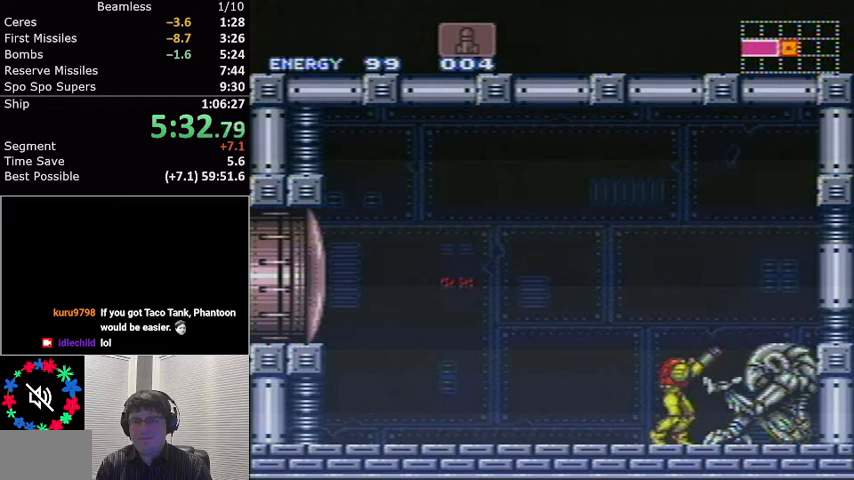
Gameplay with a controller (Nintendo layout); each line is a JSON object with the inputs held at the frame after it. "events" lists button and stick changes between this image and that frame as [ms after this image, input, new state], when the widget could be followed in between. Not read: L3 R3.
{"buttons": ["X", "R1"], "events": [[401, "DPAD_DOWN", "down"], [468, "DPAD_DOWN", "up"]]}
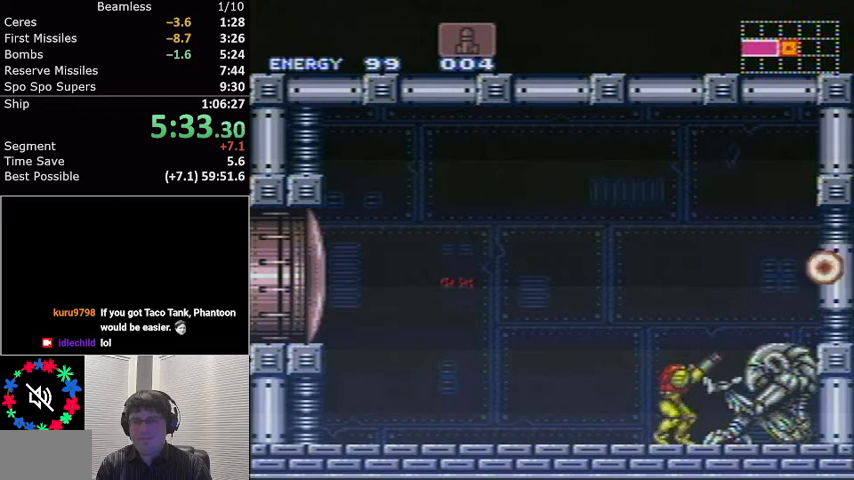
{"buttons": [], "events": [[33, "DPAD_DOWN", "down"], [133, "DPAD_DOWN", "up"], [200, "R1", "up"], [200, "X", "up"]]}
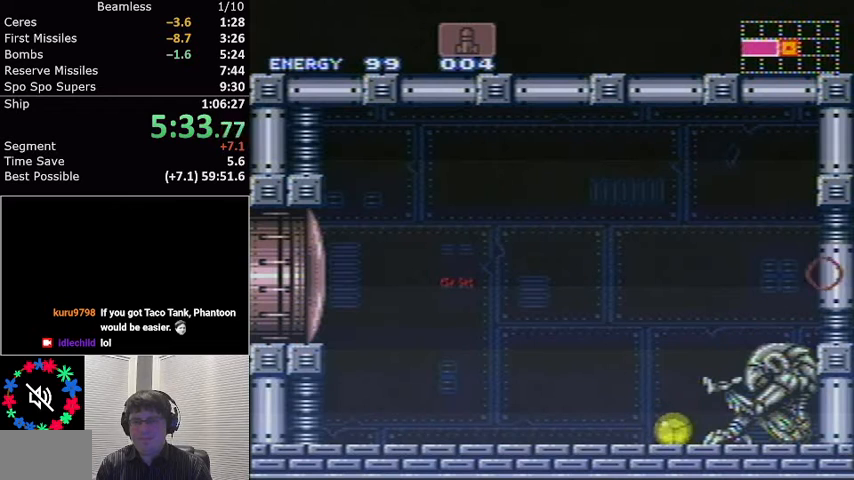
{"buttons": [], "events": []}
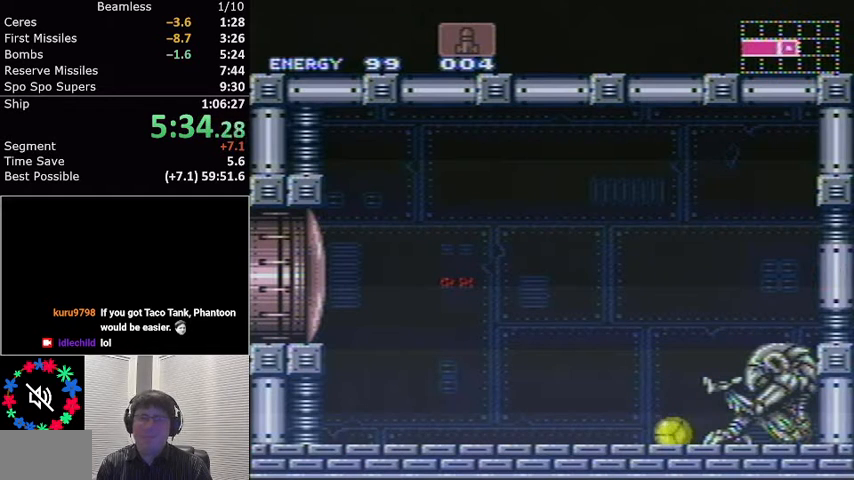
{"buttons": [], "events": [[133, "Y", "down"], [200, "Y", "up"]]}
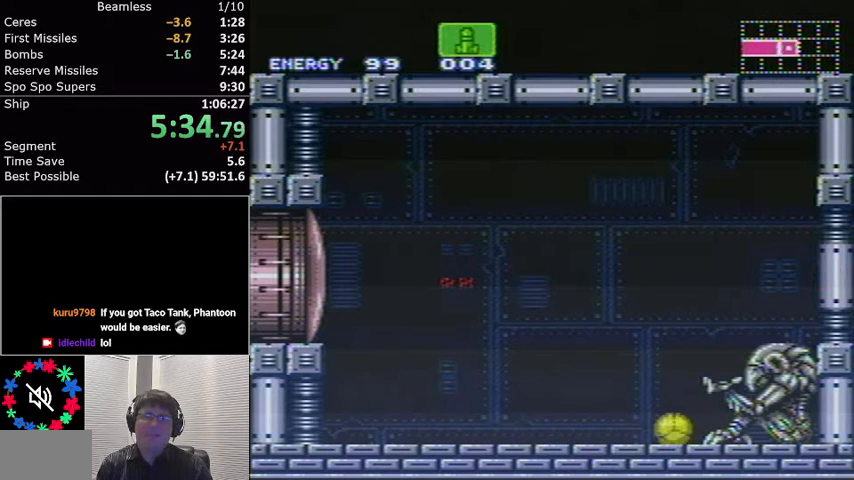
{"buttons": [], "events": []}
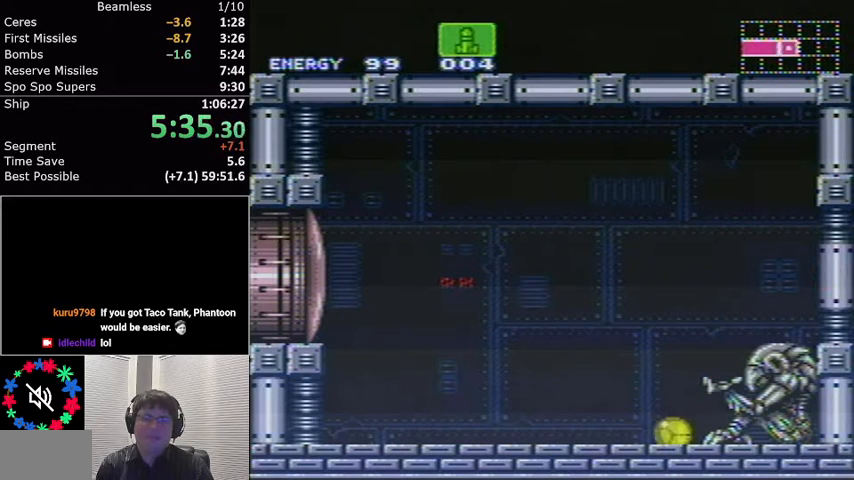
{"buttons": [], "events": []}
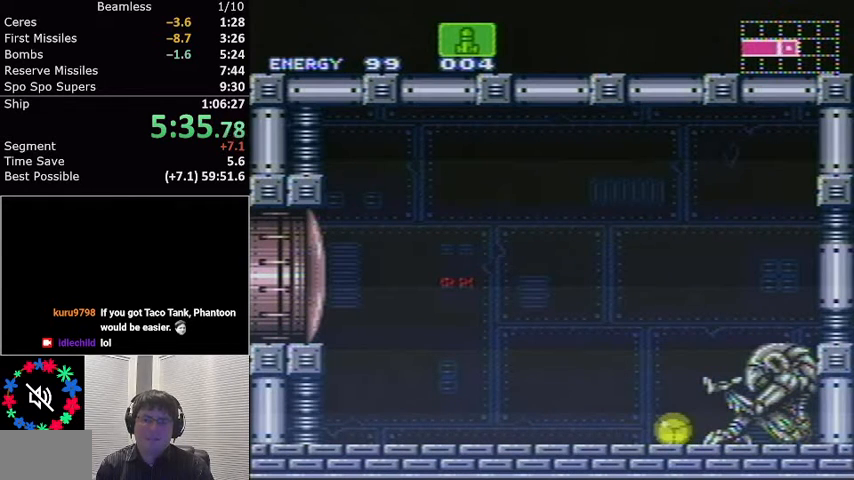
{"buttons": [], "events": []}
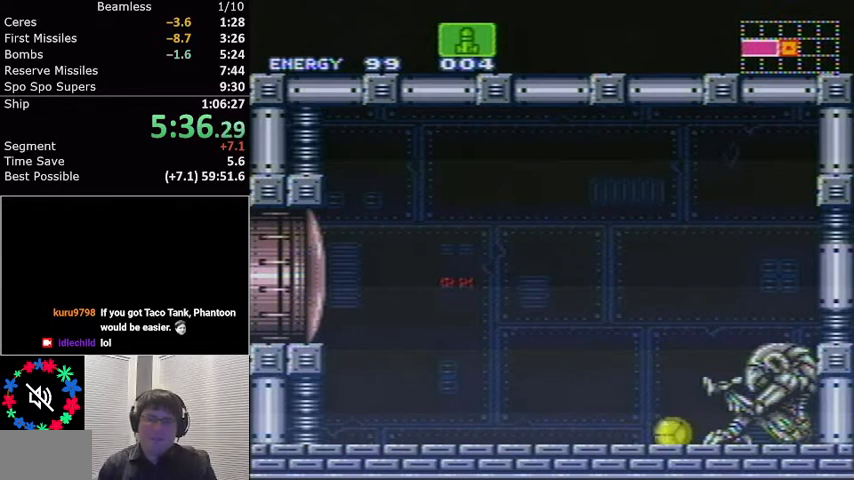
{"buttons": [], "events": []}
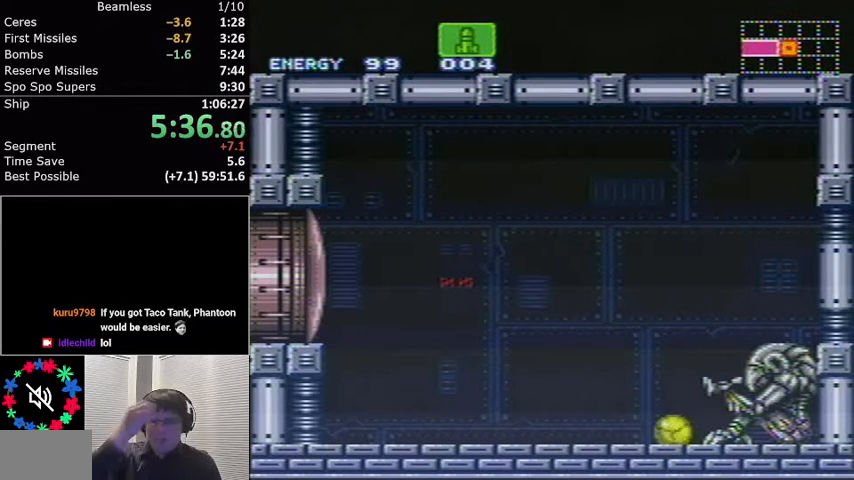
{"buttons": [], "events": []}
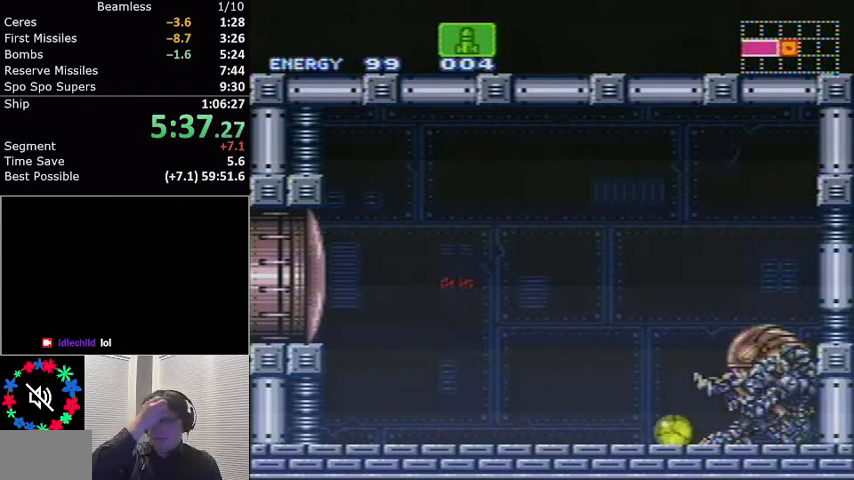
{"buttons": [], "events": []}
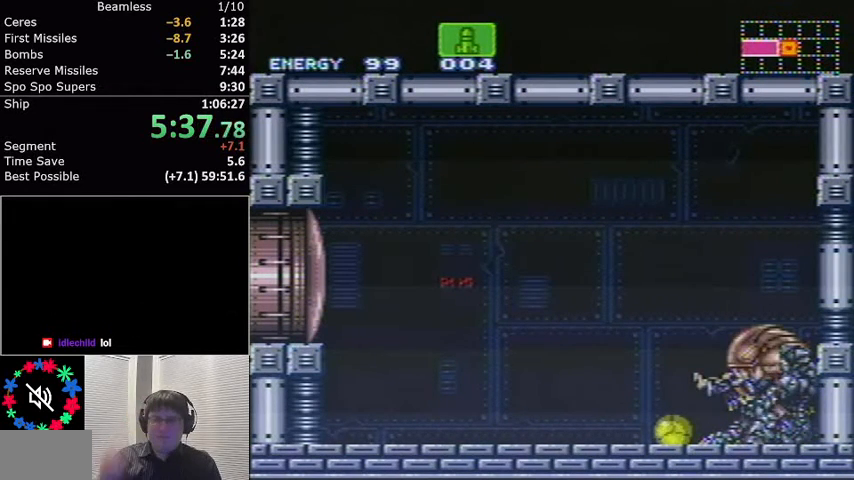
{"buttons": [], "events": []}
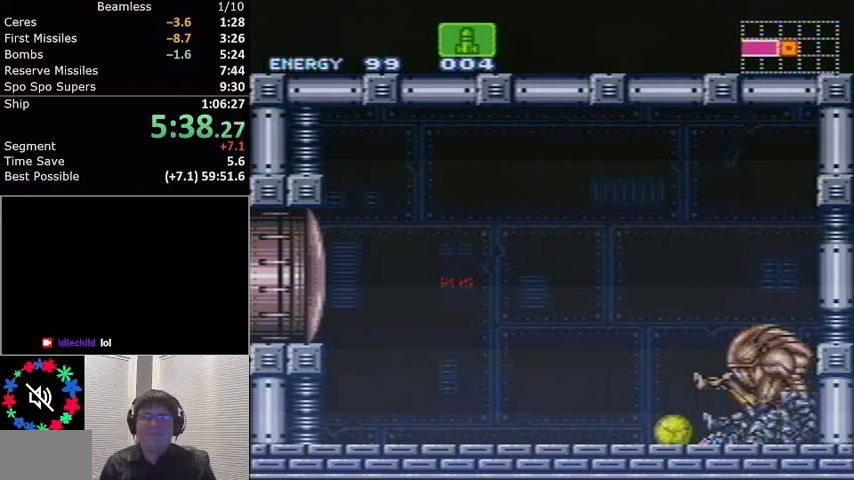
{"buttons": ["R1"], "events": [[67, "R1", "down"]]}
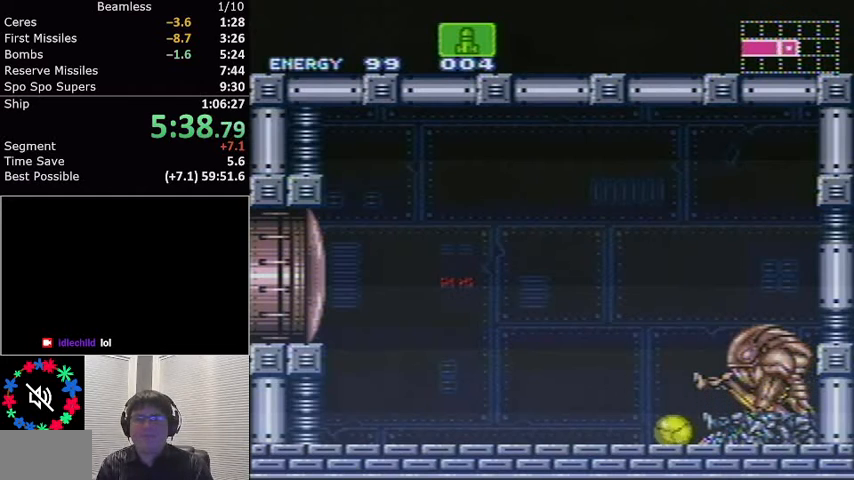
{"buttons": ["R1"], "events": []}
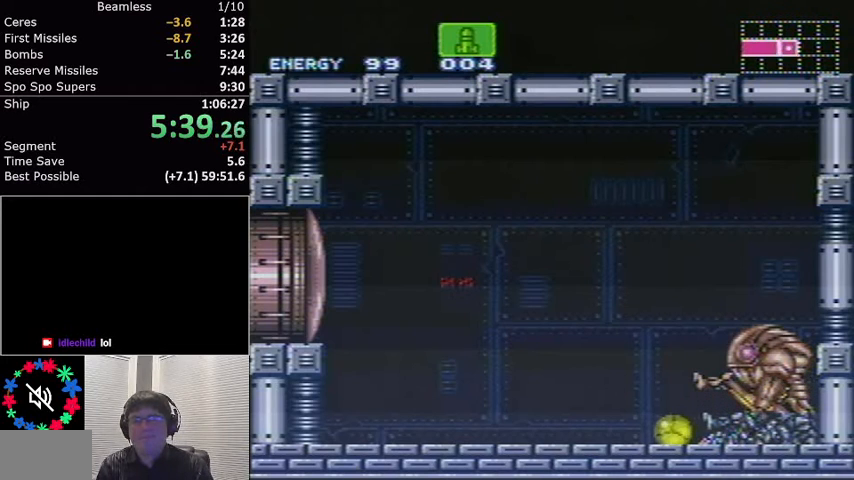
{"buttons": ["R1"], "events": []}
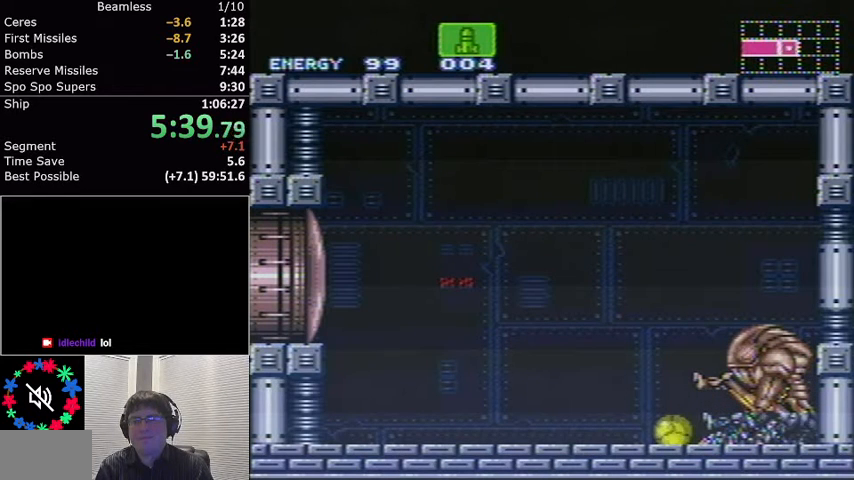
{"buttons": ["R1"], "events": []}
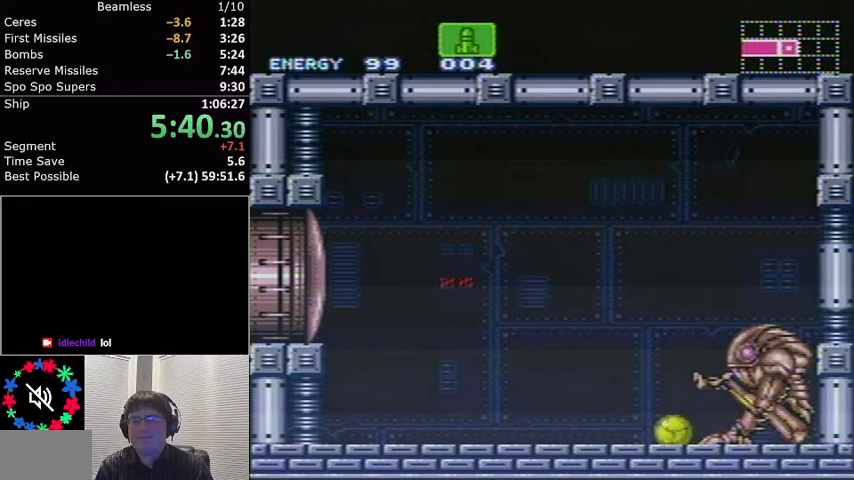
{"buttons": ["R1"], "events": []}
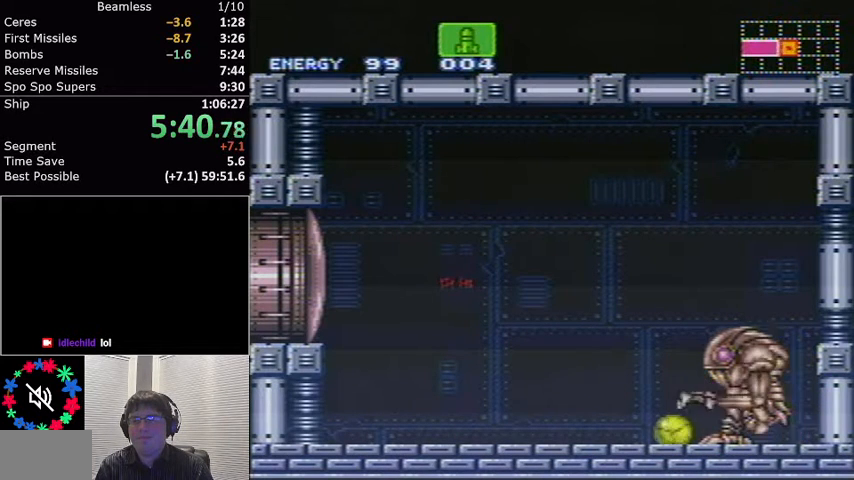
{"buttons": ["R1"], "events": []}
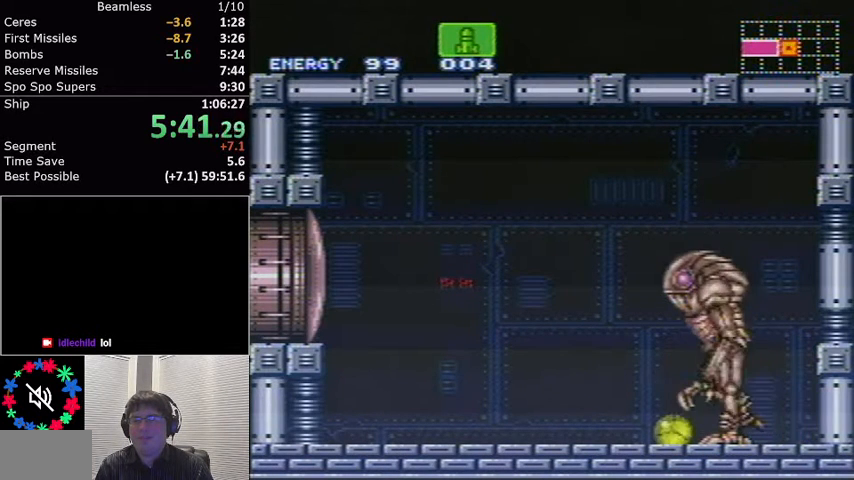
{"buttons": ["R1"], "events": []}
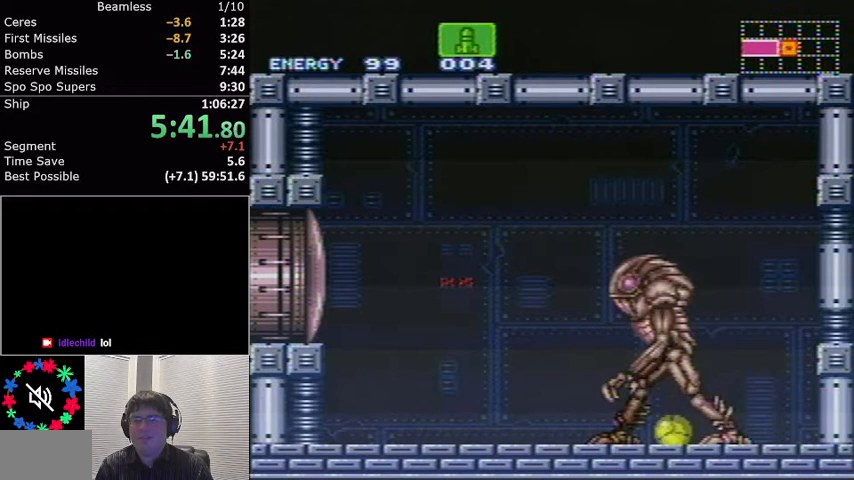
{"buttons": ["R1"], "events": []}
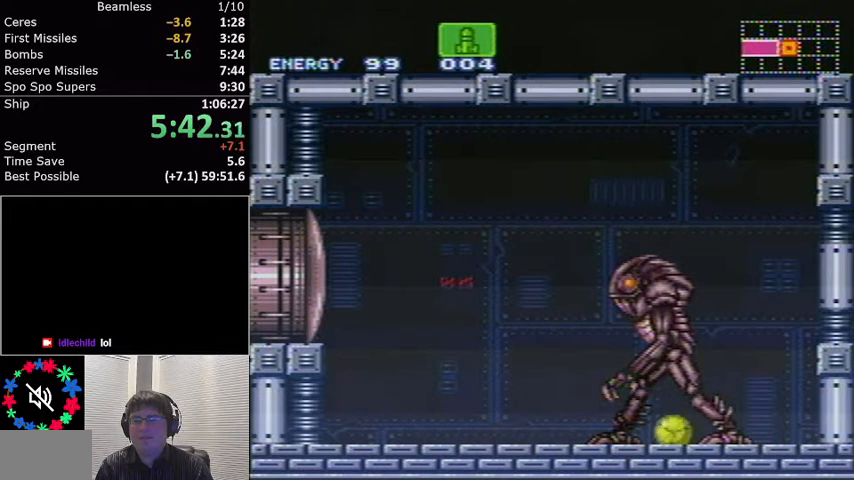
{"buttons": ["R1"], "events": []}
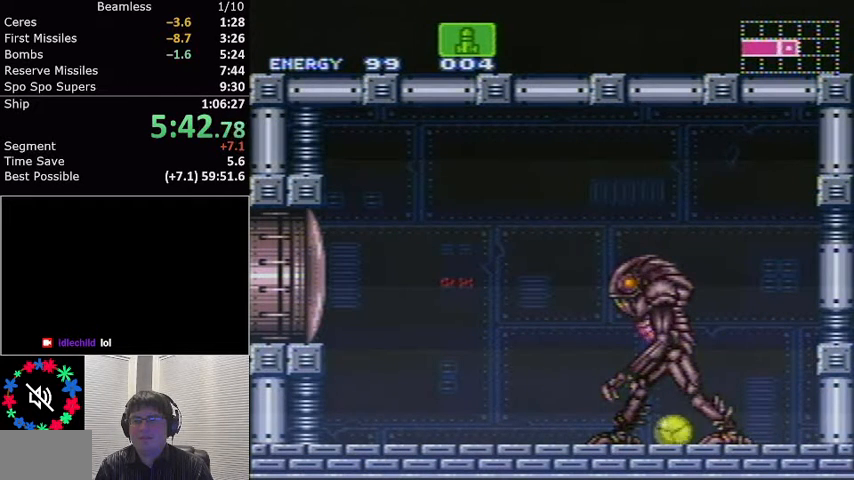
{"buttons": ["A", "R1"], "events": [[267, "A", "down"], [334, "A", "up"], [401, "A", "down"]]}
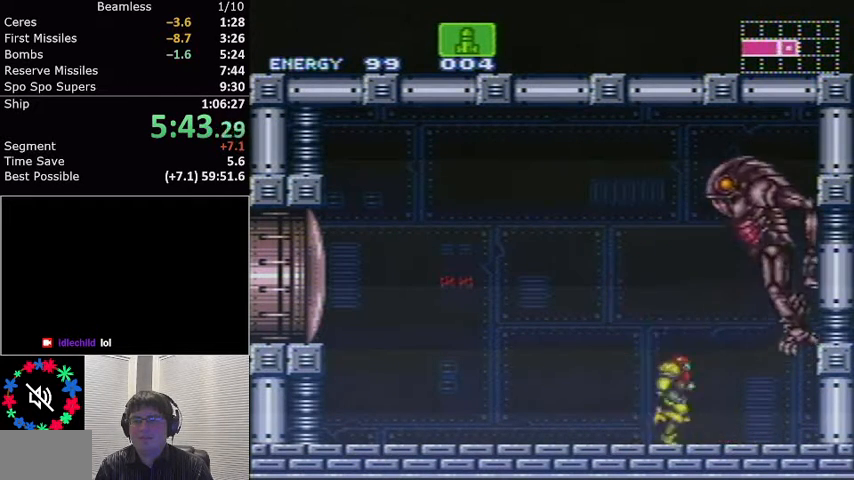
{"buttons": ["R1"], "events": [[167, "A", "up"], [233, "X", "down"], [334, "X", "up"]]}
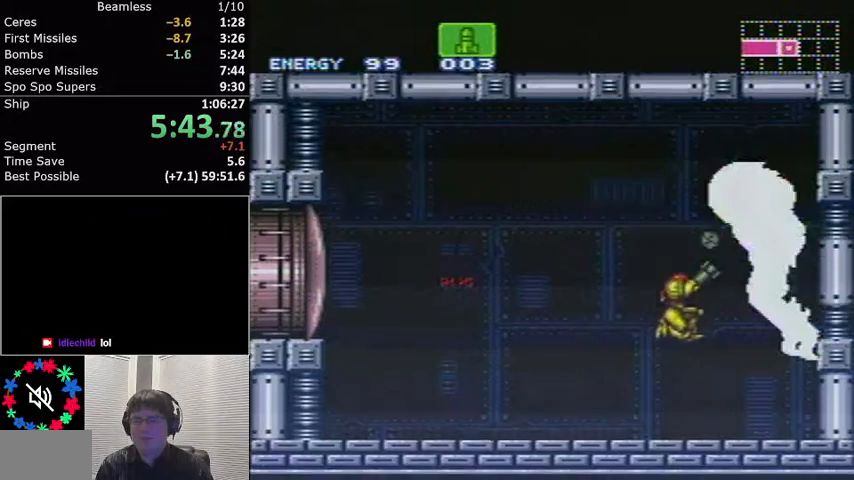
{"buttons": ["X", "R1"], "events": [[100, "X", "down"], [201, "X", "up"], [434, "X", "down"]]}
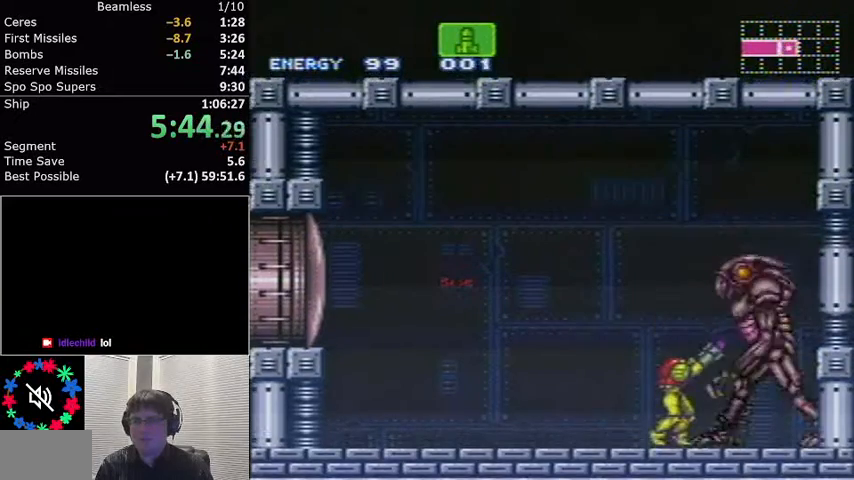
{"buttons": ["B"], "events": [[33, "X", "up"], [233, "X", "down"], [400, "X", "up"], [434, "R1", "up"], [500, "B", "down"]]}
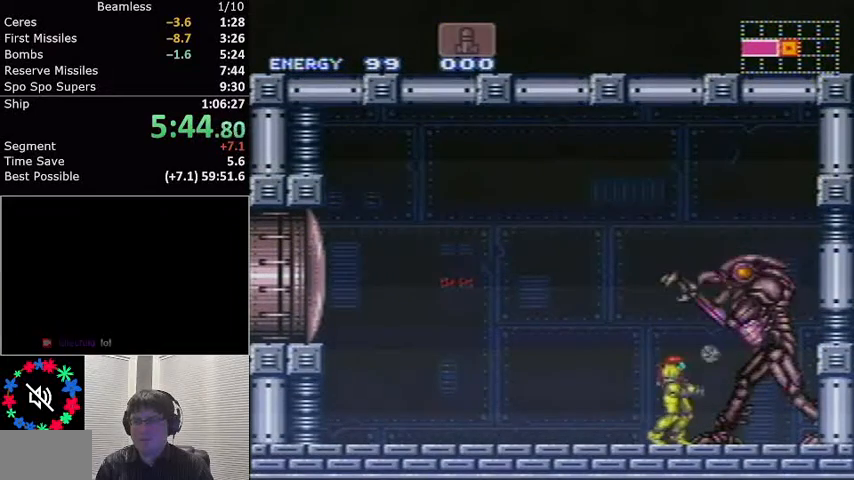
{"buttons": ["DPAD_UP"], "events": [[67, "DPAD_UP", "down"], [101, "B", "up"], [201, "X", "down"], [301, "X", "up"]]}
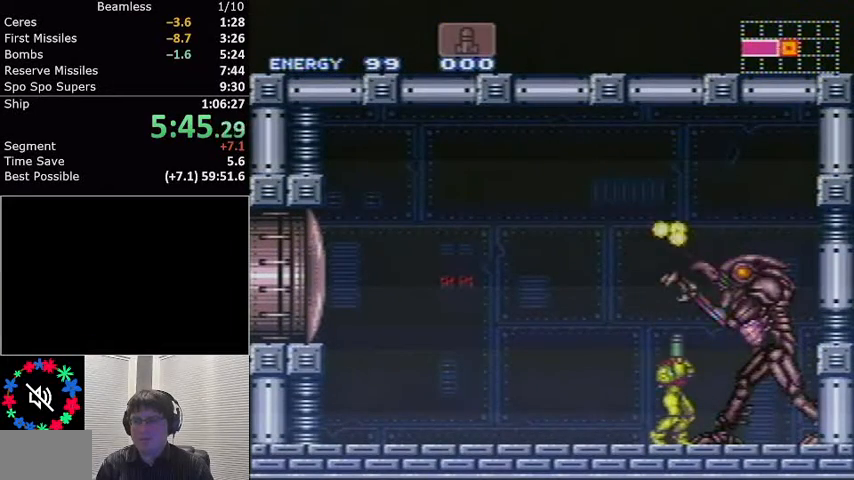
{"buttons": ["DPAD_UP"], "events": [[33, "X", "down"], [133, "X", "up"], [367, "X", "down"], [467, "X", "up"]]}
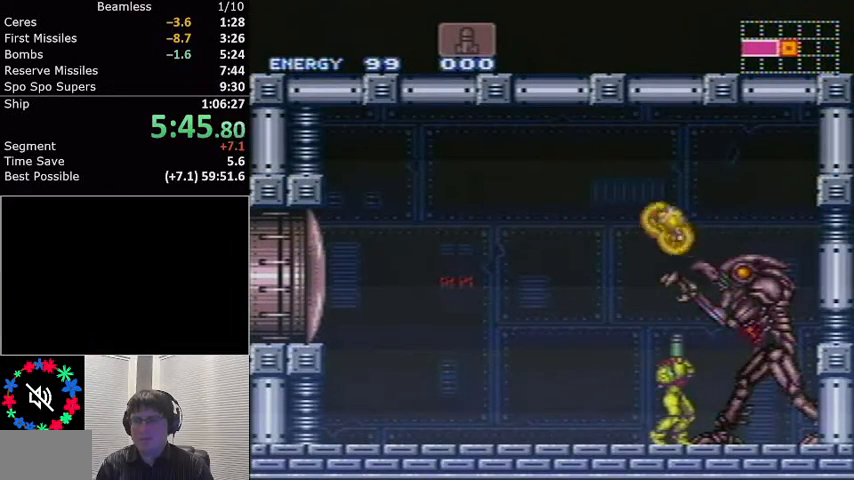
{"buttons": [], "events": [[101, "DPAD_UP", "up"], [167, "A", "down"], [434, "A", "up"]]}
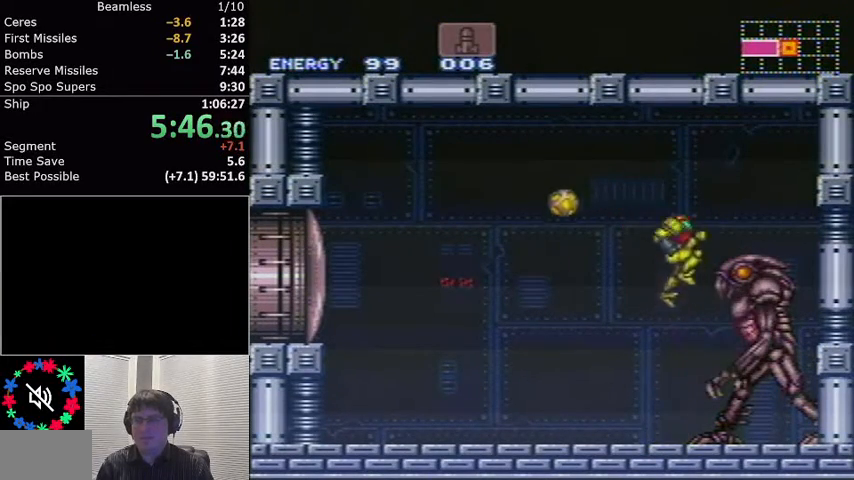
{"buttons": ["R1", "DPAD_RIGHT"], "events": [[33, "Y", "down"], [100, "DPAD_LEFT", "down"], [200, "Y", "up"], [267, "R1", "down"], [334, "DPAD_LEFT", "up"], [400, "DPAD_RIGHT", "down"]]}
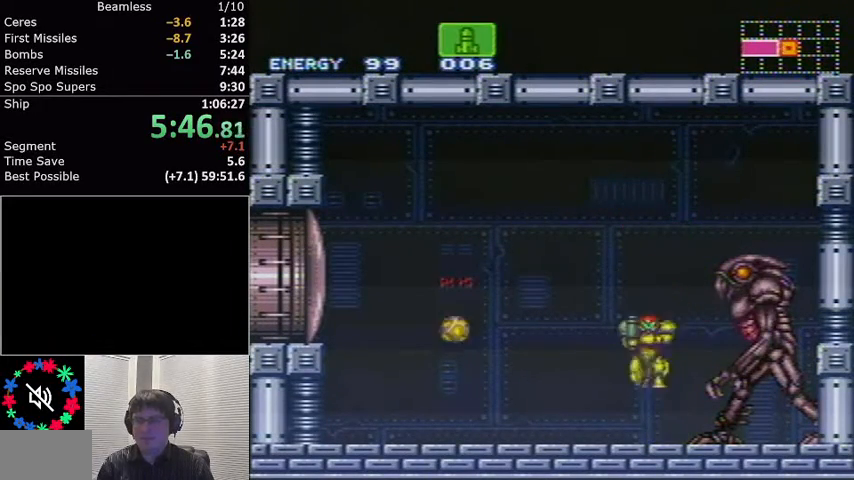
{"buttons": ["L1", "DPAD_LEFT"], "events": [[67, "DPAD_RIGHT", "up"], [67, "X", "down"], [167, "X", "up"], [267, "DPAD_LEFT", "down"], [267, "R1", "up"], [334, "L1", "down"]]}